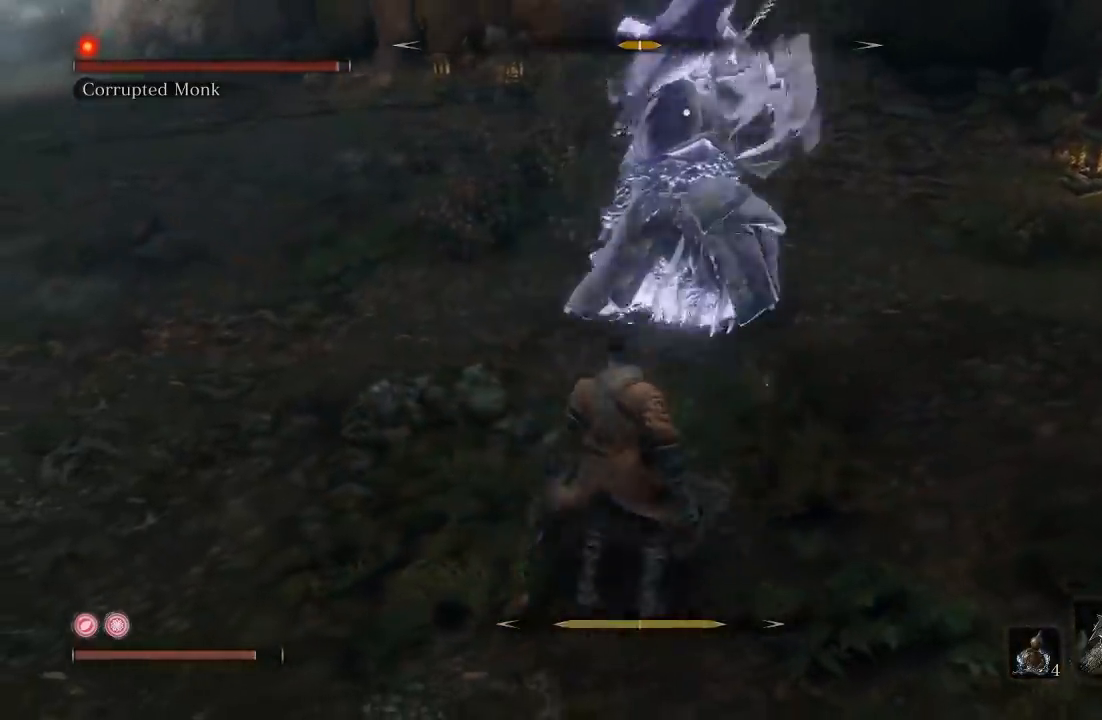
Gameplay with a controller (Xbox layout); each line is a JSON object with the inputs held at the frame after it. "button_events" lists button changes between this image and that frame as [ms after this image, input, new state], when the widget could be followed in between (sticks are given only as held states). Not read: L2 R2.
{"buttons": [], "left_stick": "left", "right_stick": "center", "button_events": [[233, "L1", "down"], [350, "L1", "up"]]}
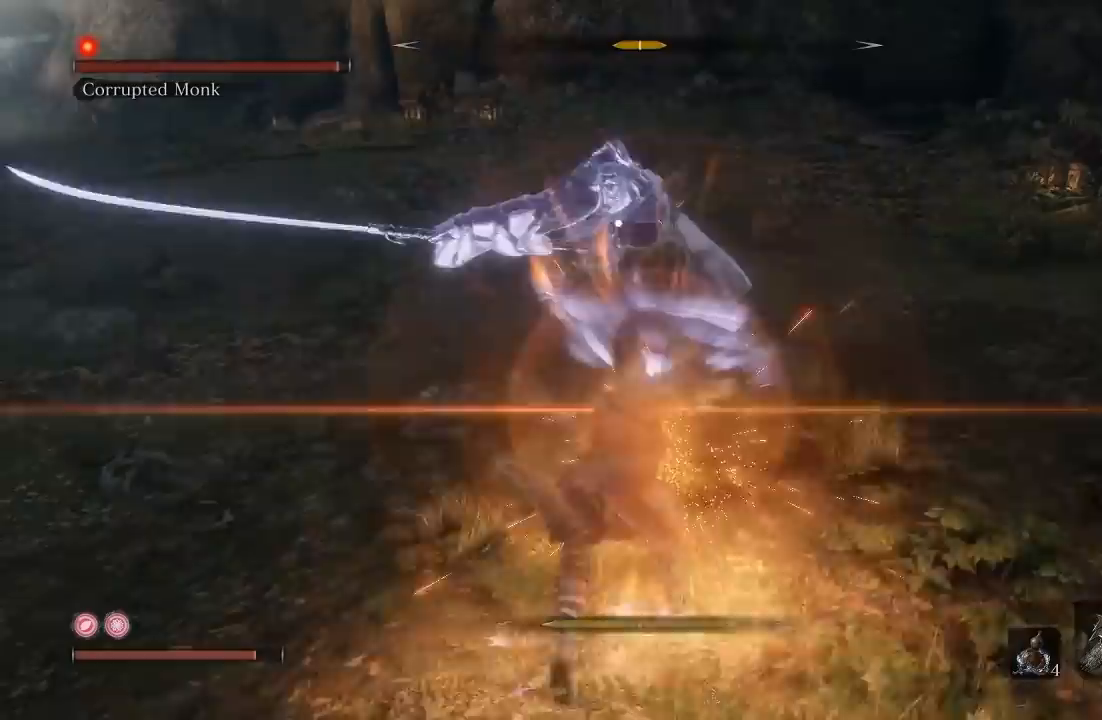
{"buttons": [], "left_stick": "up", "right_stick": "center", "button_events": []}
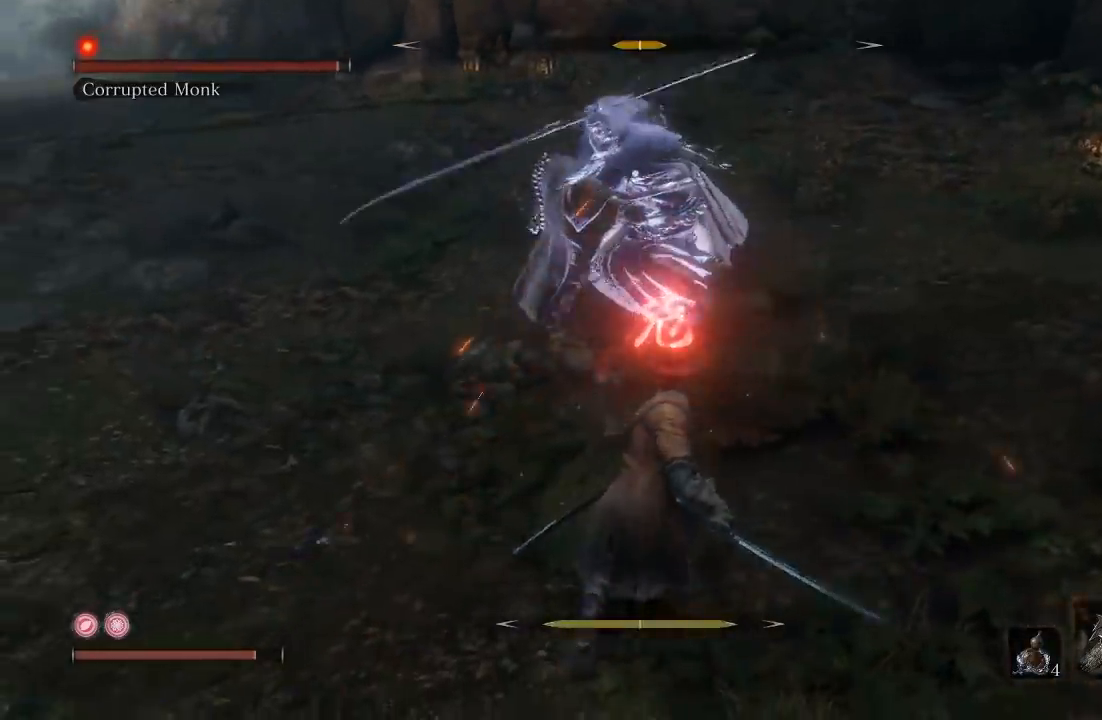
{"buttons": [], "left_stick": "up", "right_stick": "center", "button_events": [[400, "B", "down"], [500, "B", "up"]]}
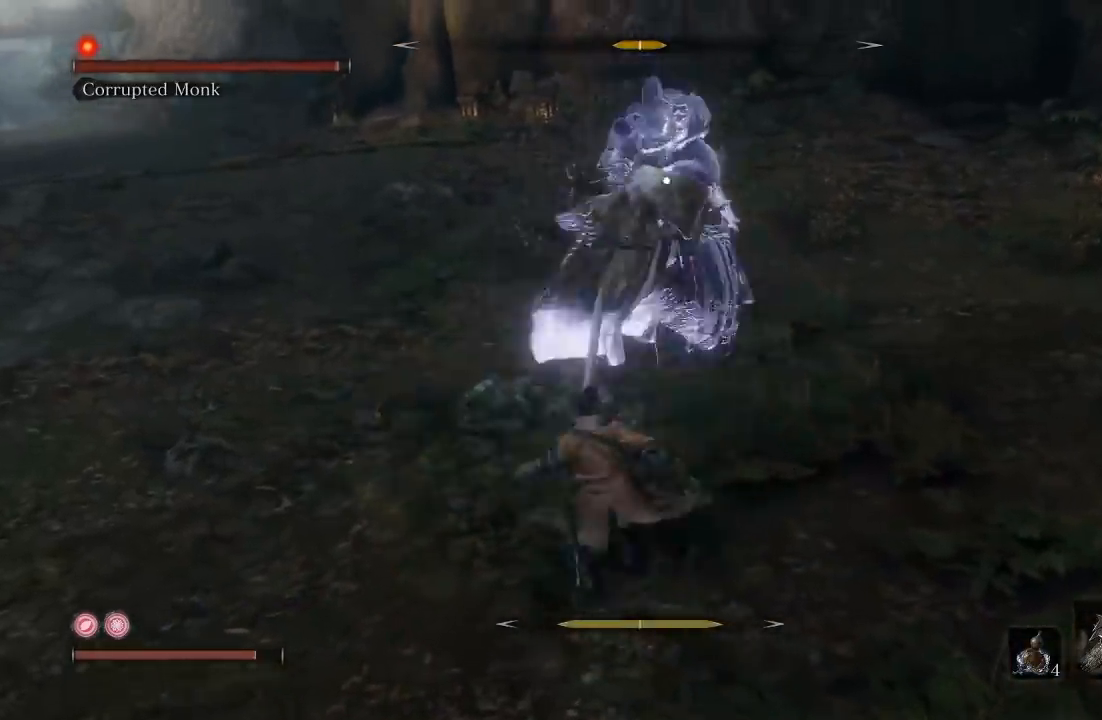
{"buttons": [], "left_stick": "up", "right_stick": "center", "button_events": [[333, "R1", "down"], [450, "R1", "up"]]}
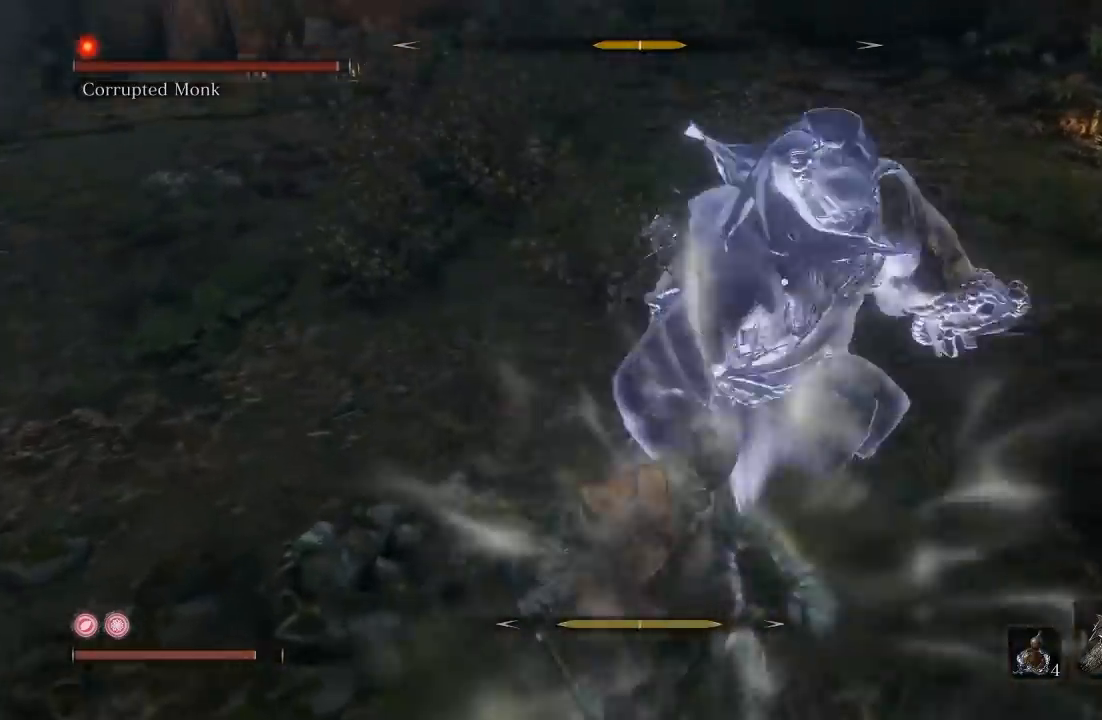
{"buttons": [], "left_stick": "up", "right_stick": "center", "button_events": []}
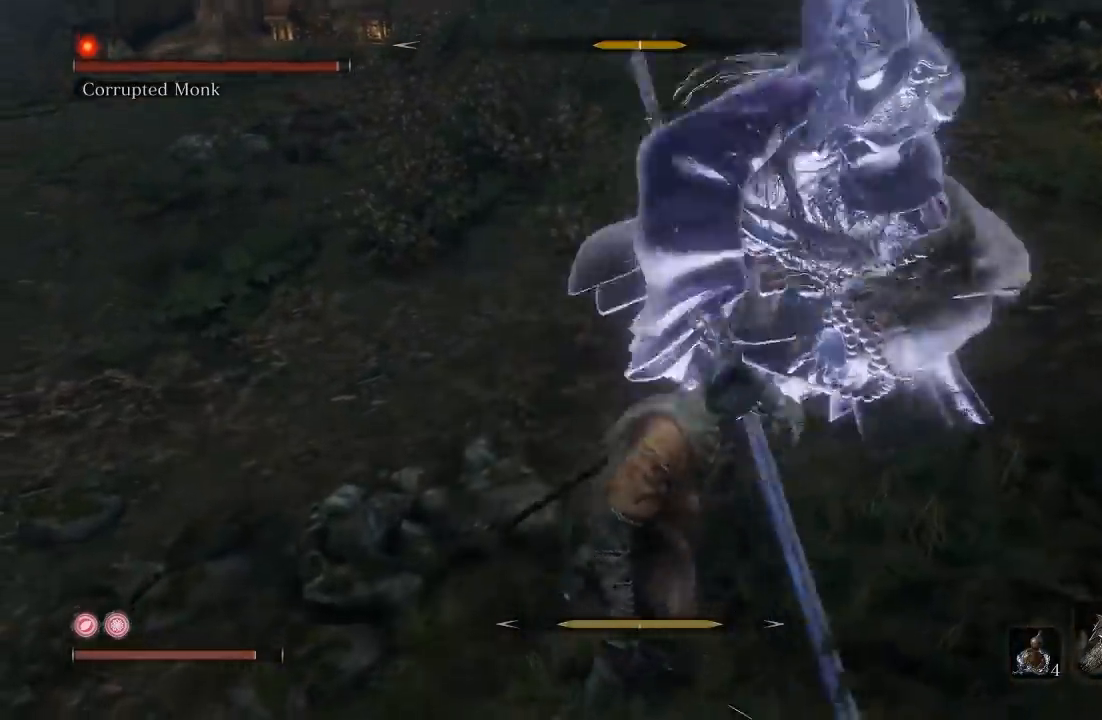
{"buttons": [], "left_stick": "up", "right_stick": "center", "button_events": []}
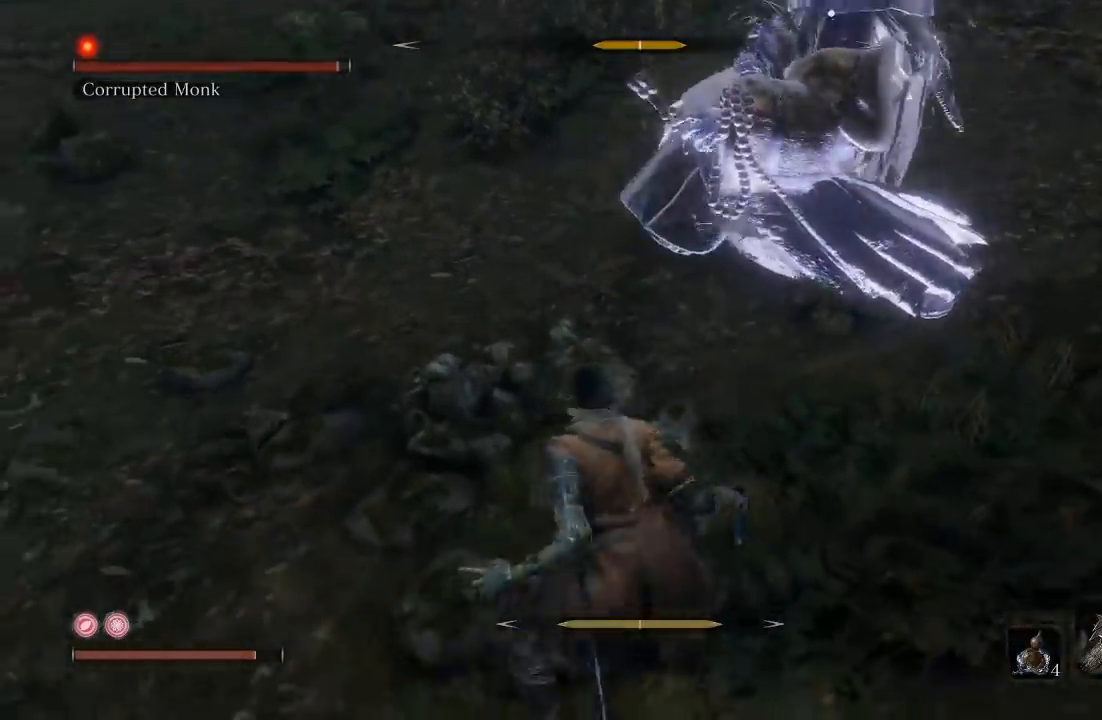
{"buttons": [], "left_stick": "up", "right_stick": "center", "button_events": [[183, "R1", "down"], [283, "R1", "up"]]}
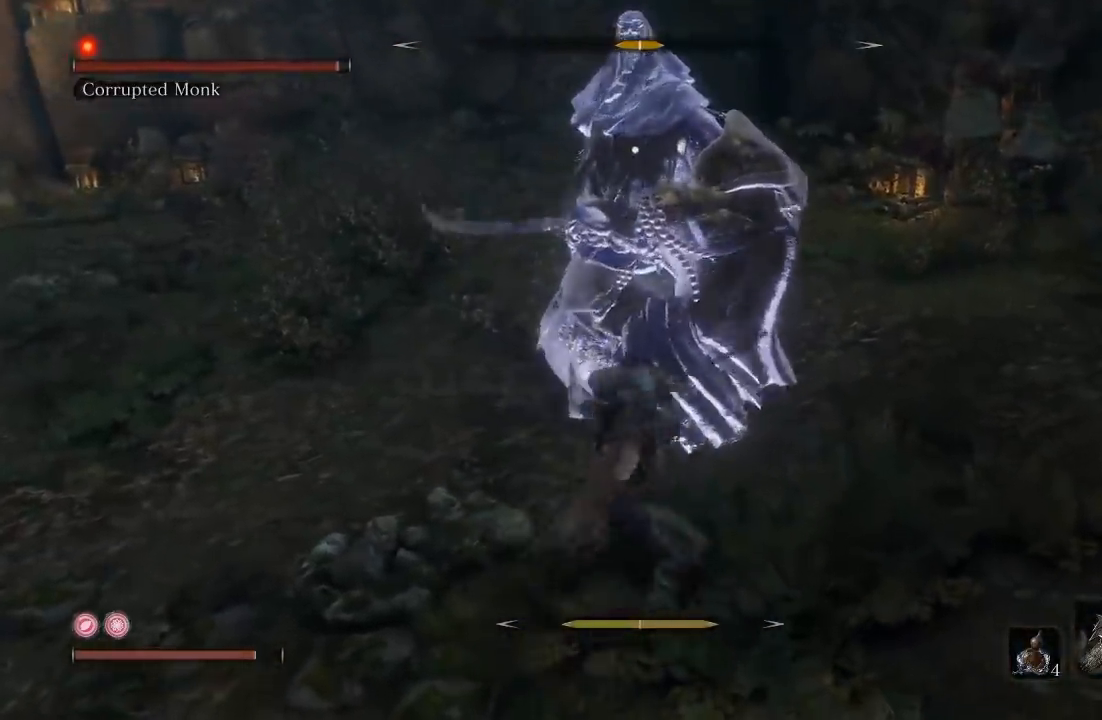
{"buttons": [], "left_stick": "down", "right_stick": "center", "button_events": []}
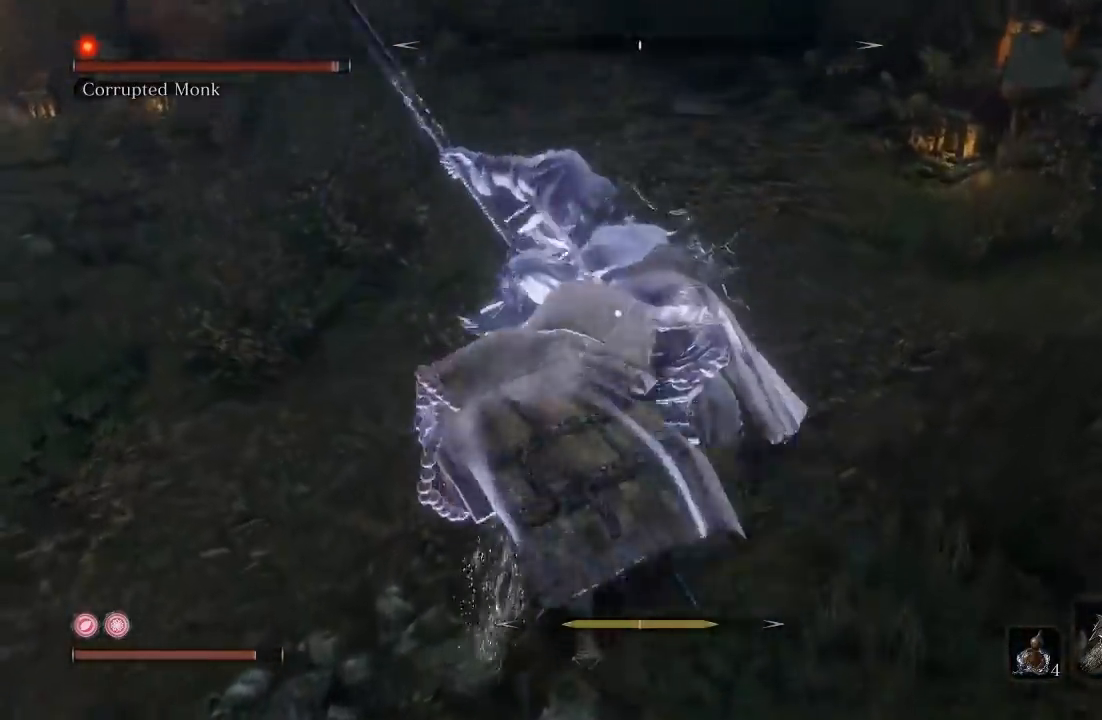
{"buttons": [], "left_stick": "down", "right_stick": "center", "button_events": []}
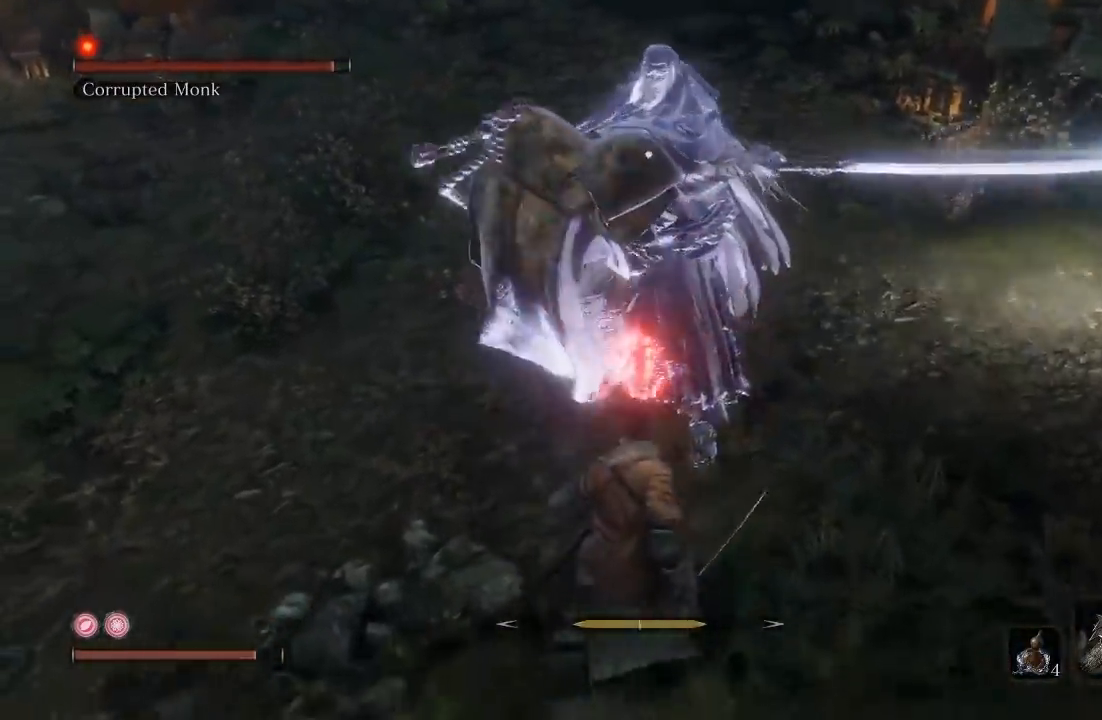
{"buttons": [], "left_stick": "up", "right_stick": "center", "button_events": [[333, "A", "down"], [417, "A", "up"]]}
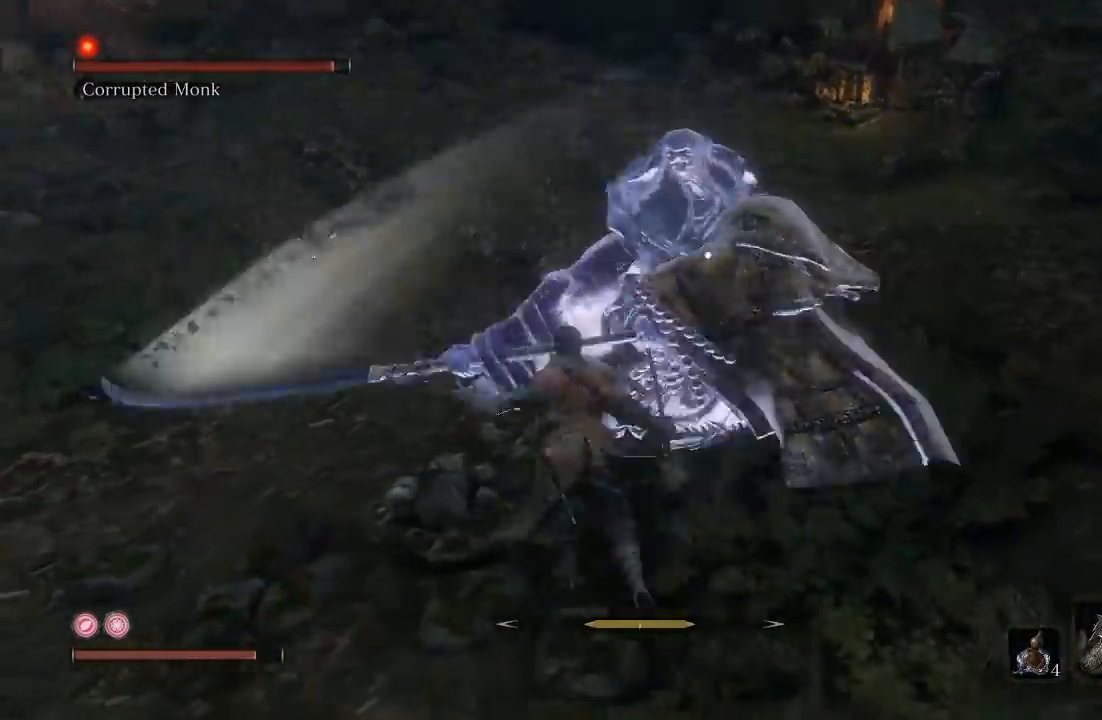
{"buttons": [], "left_stick": "up-right", "right_stick": "center", "button_events": []}
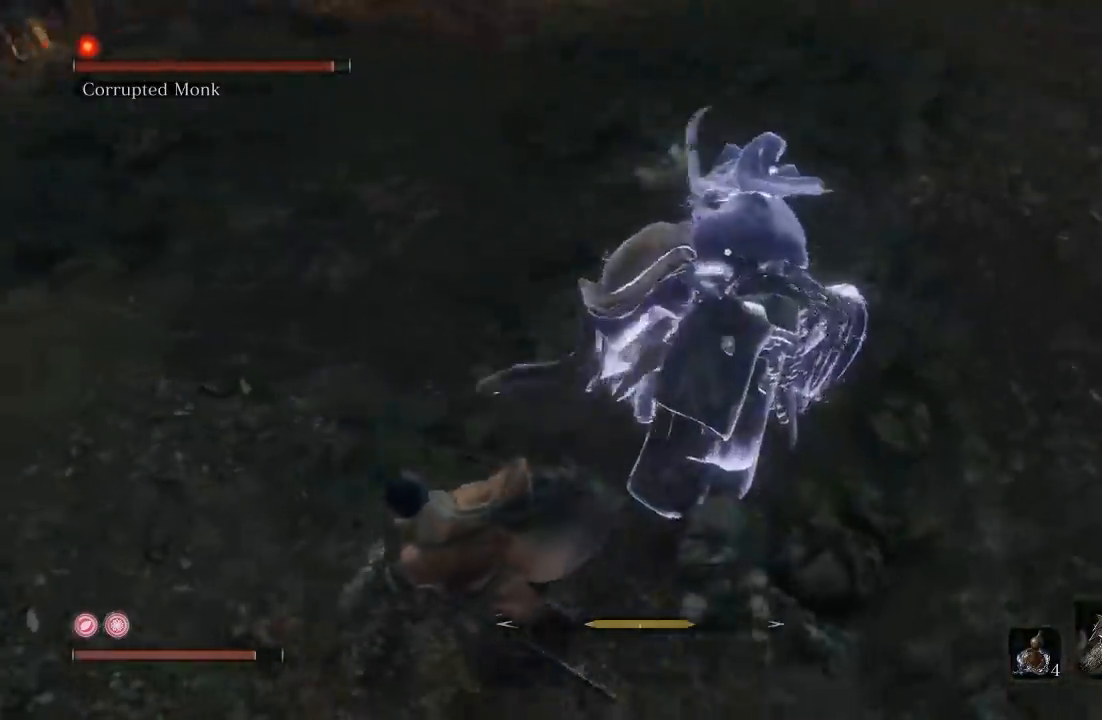
{"buttons": [], "left_stick": "up", "right_stick": "center", "button_events": []}
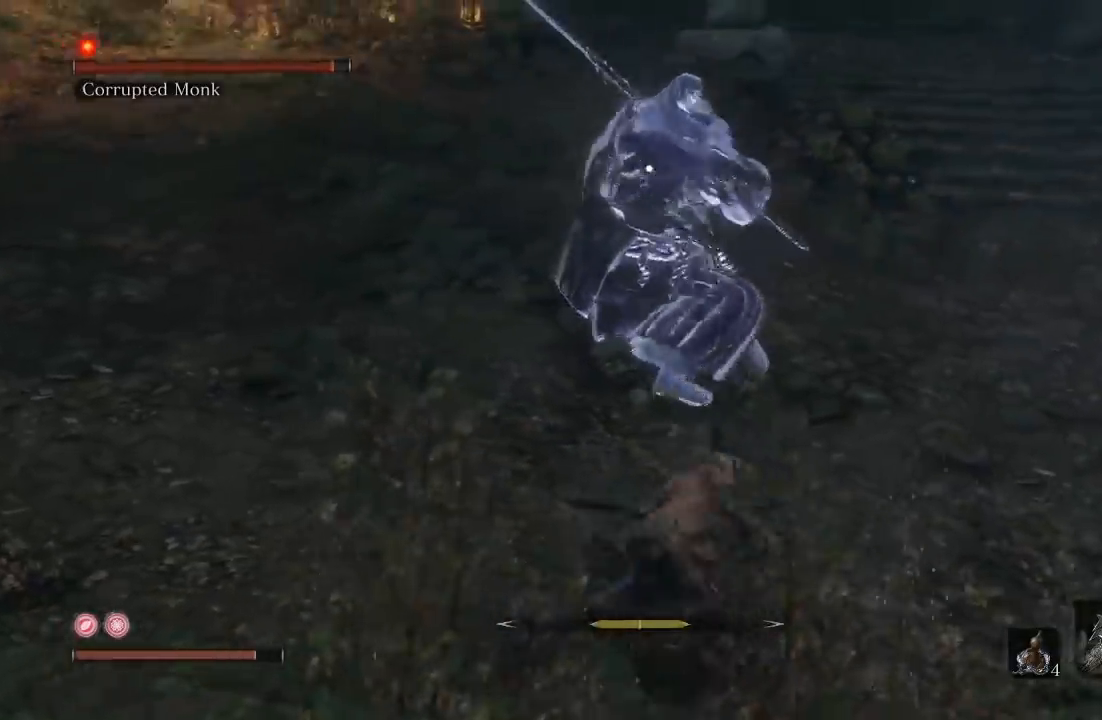
{"buttons": [], "left_stick": "up-right", "right_stick": "center", "button_events": [[50, "L1", "down"], [183, "L1", "up"]]}
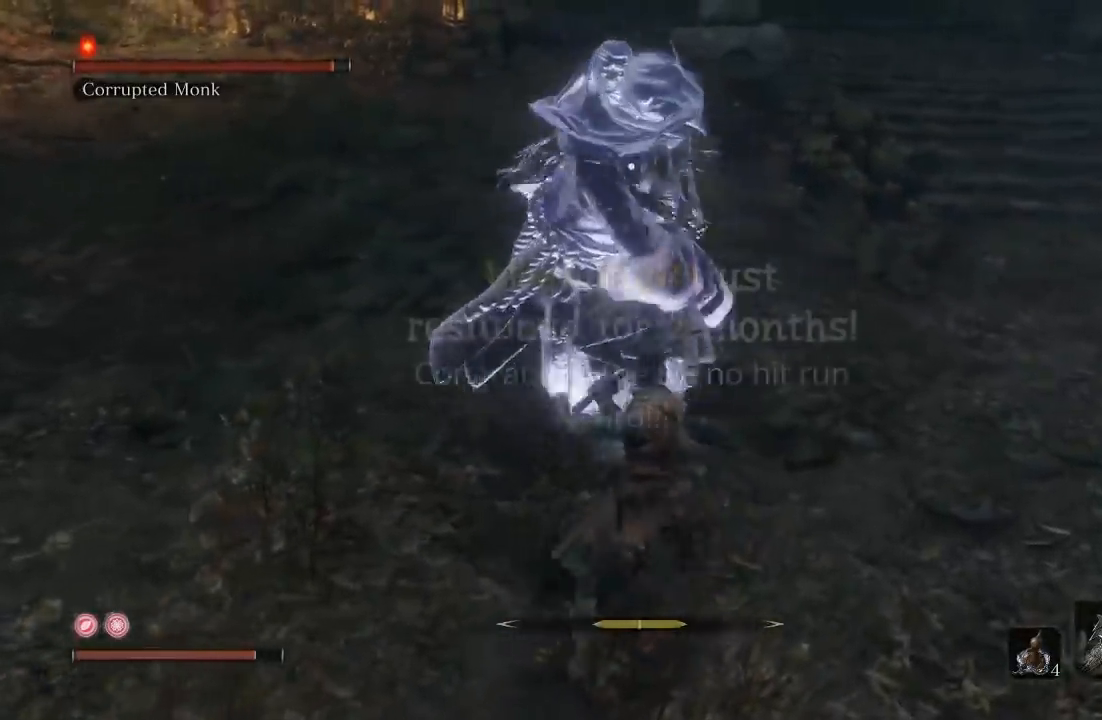
{"buttons": [], "left_stick": "up-left", "right_stick": "center", "button_events": [[167, "R1", "down"], [250, "R1", "up"]]}
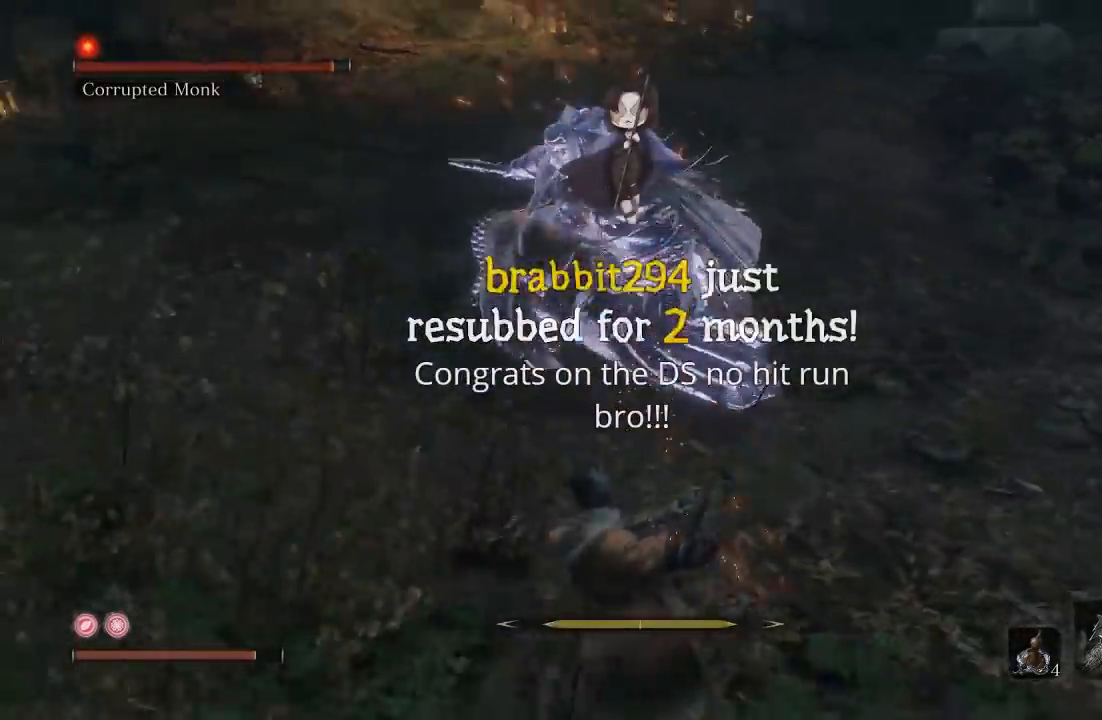
{"buttons": ["L1"], "left_stick": "up", "right_stick": "center", "button_events": [[450, "L1", "down"]]}
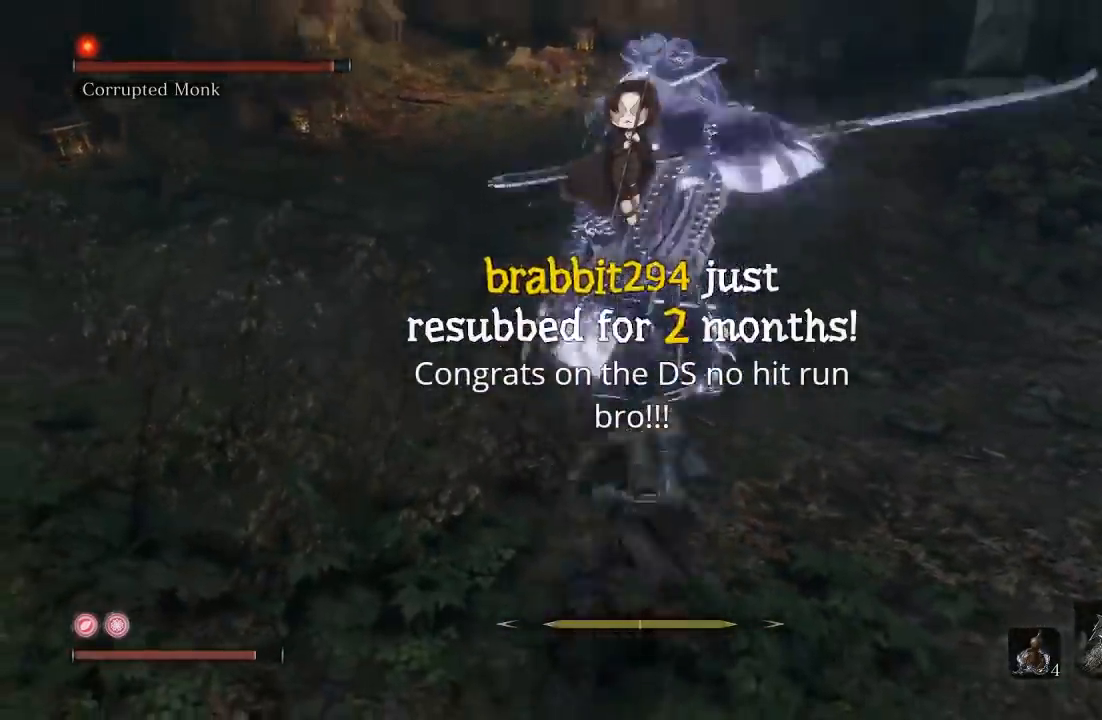
{"buttons": [], "left_stick": "up", "right_stick": "center", "button_events": [[83, "L1", "up"]]}
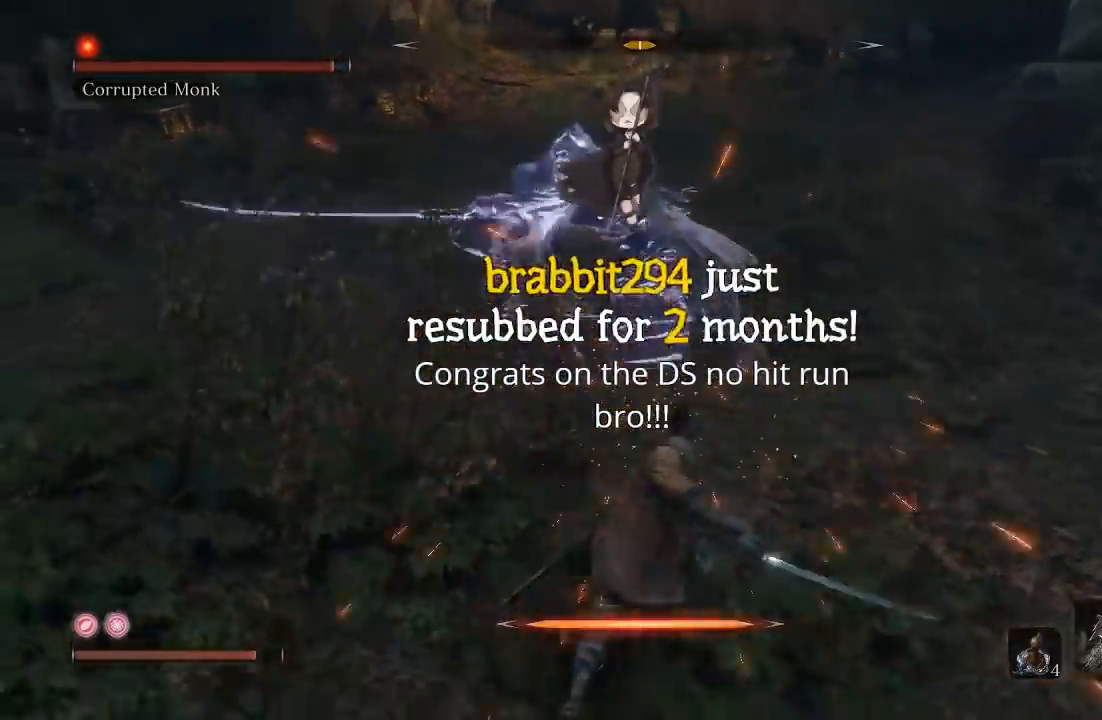
{"buttons": [], "left_stick": "up-right", "right_stick": "center", "button_events": []}
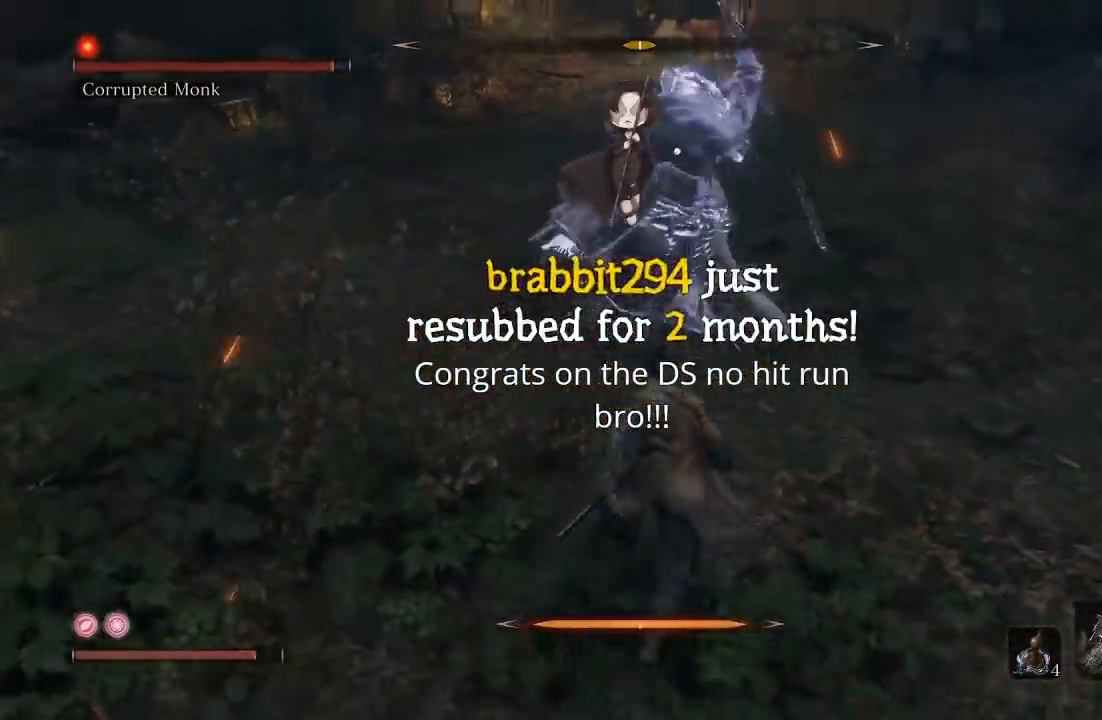
{"buttons": [], "left_stick": "down-left", "right_stick": "center", "button_events": [[400, "L1", "down"], [500, "L1", "up"]]}
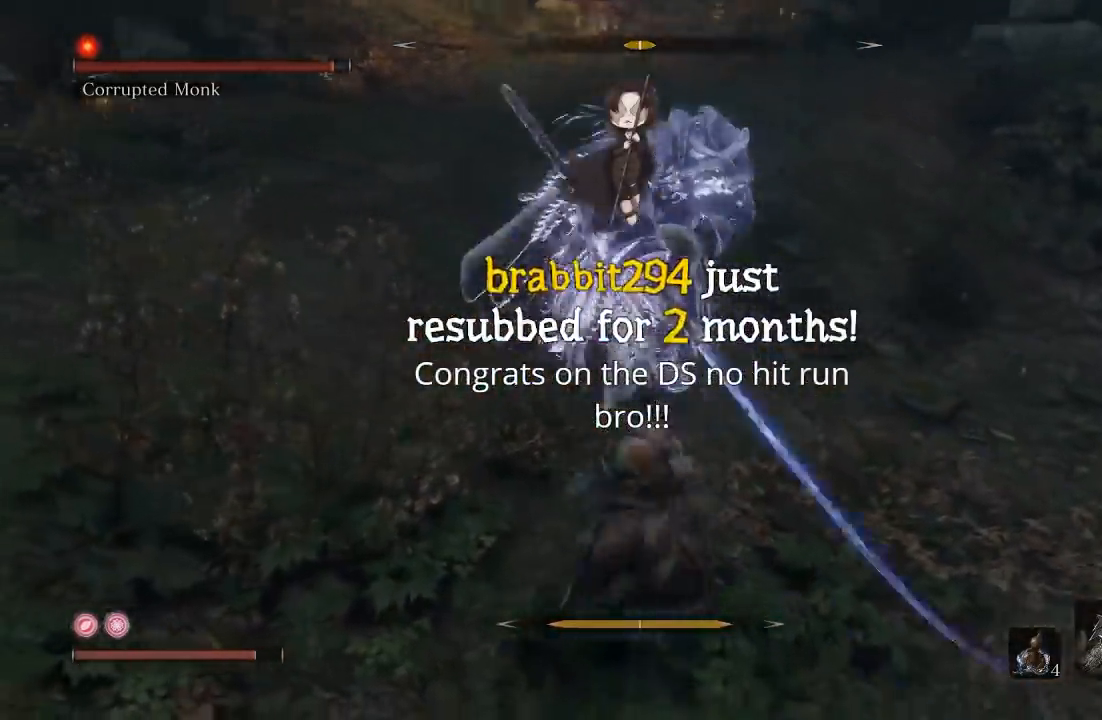
{"buttons": [], "left_stick": "down-right", "right_stick": "center", "button_events": []}
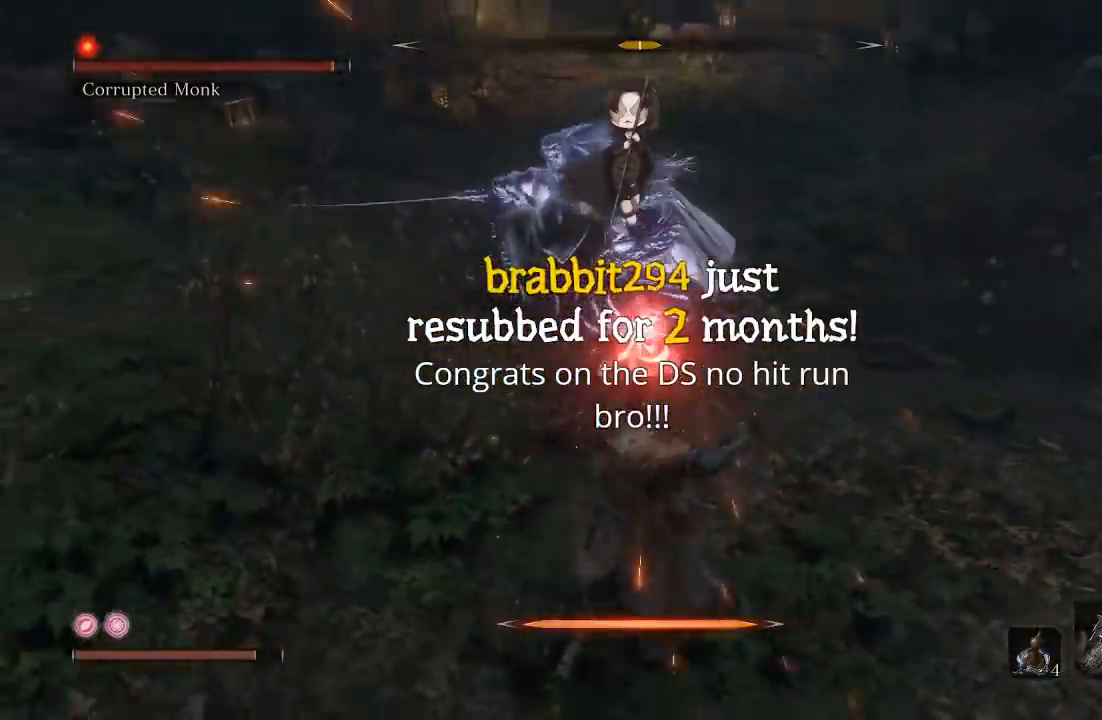
{"buttons": [], "left_stick": "center", "right_stick": "center", "button_events": []}
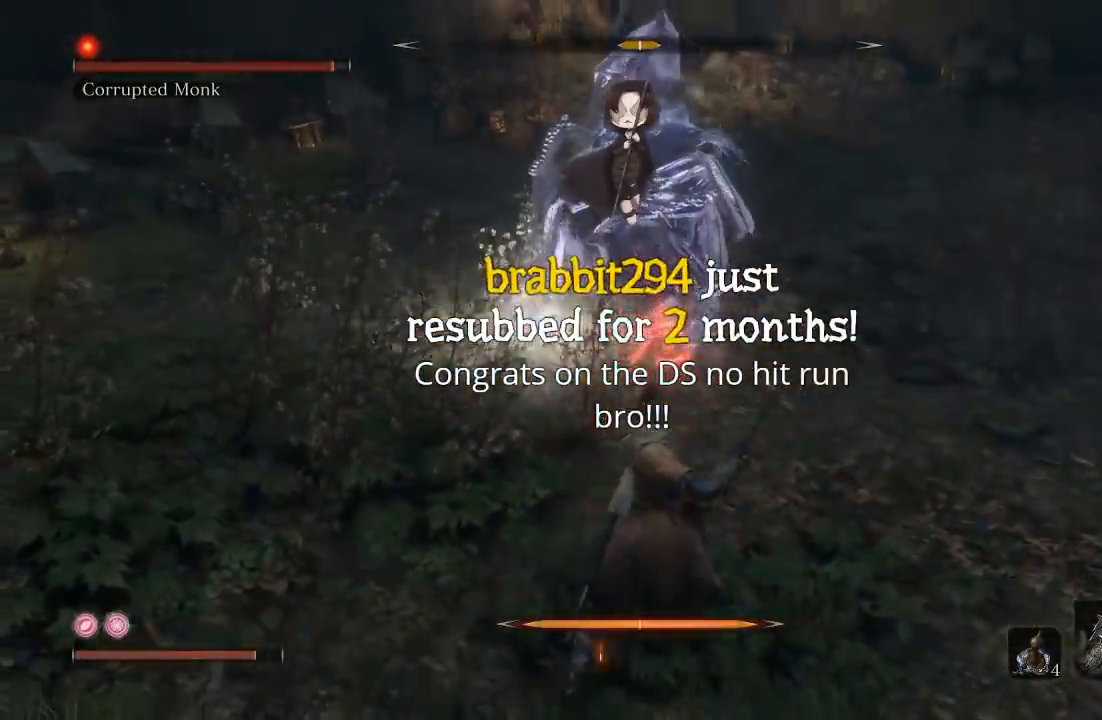
{"buttons": [], "left_stick": "up", "right_stick": "center", "button_events": [[50, "A", "down"], [150, "A", "up"]]}
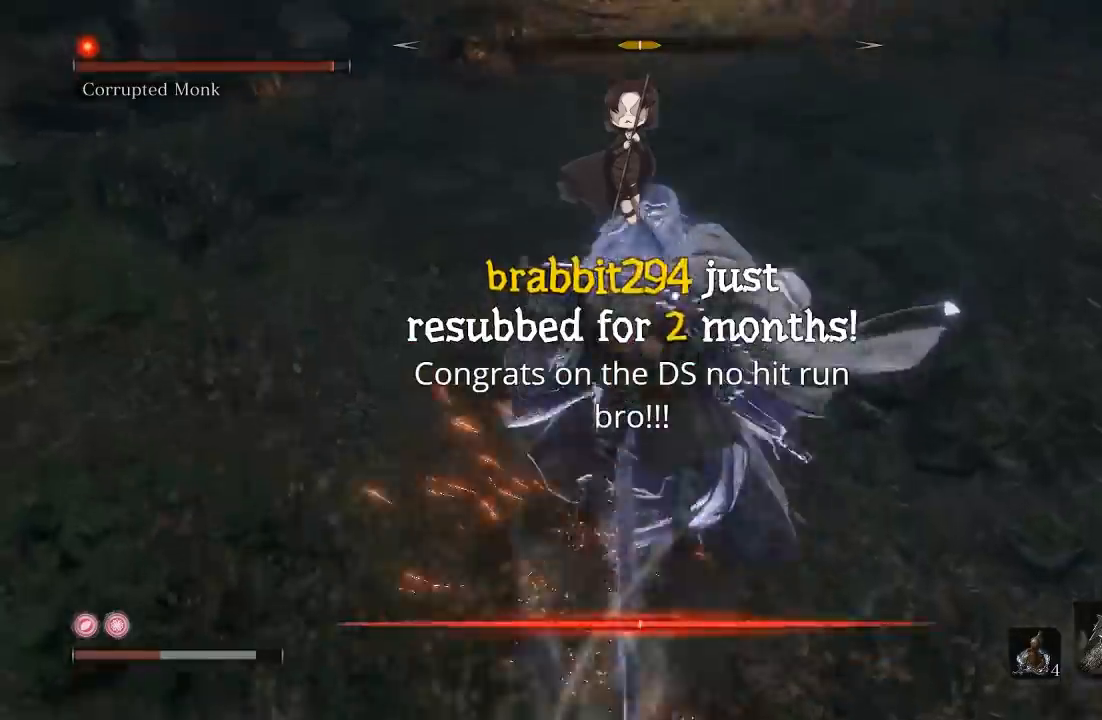
{"buttons": [], "left_stick": "up", "right_stick": "center", "button_events": [[367, "R1", "down"], [467, "R1", "up"]]}
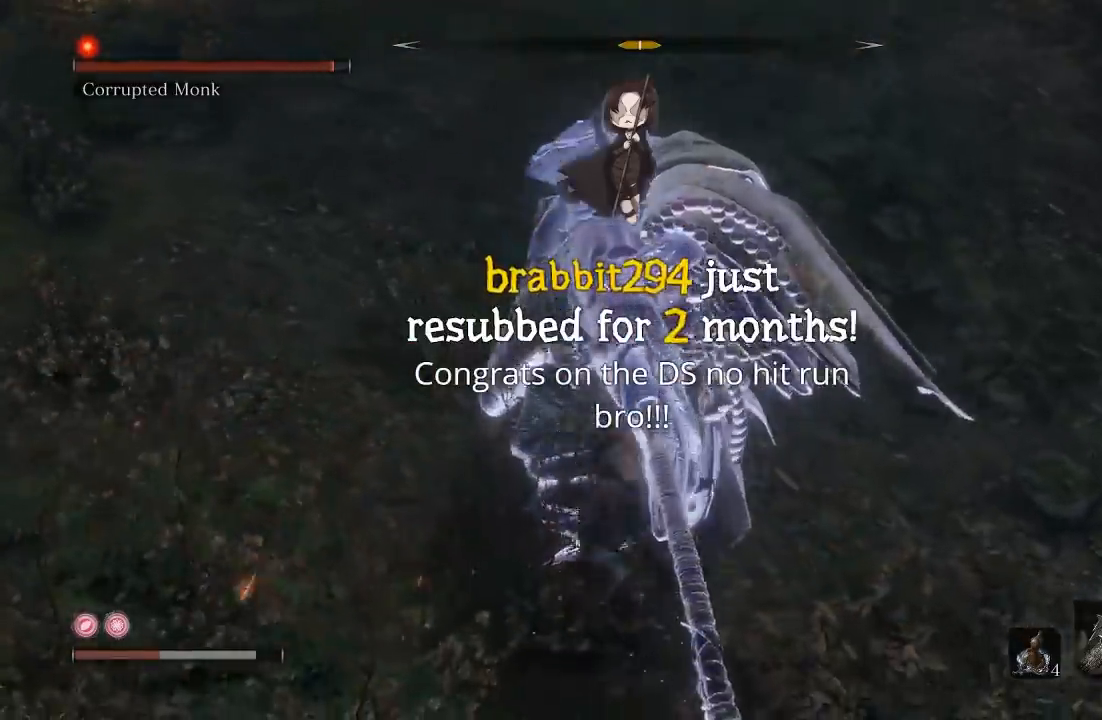
{"buttons": [], "left_stick": "up", "right_stick": "center", "button_events": [[50, "R1", "down"], [183, "R1", "up"], [283, "R1", "down"], [417, "R1", "up"]]}
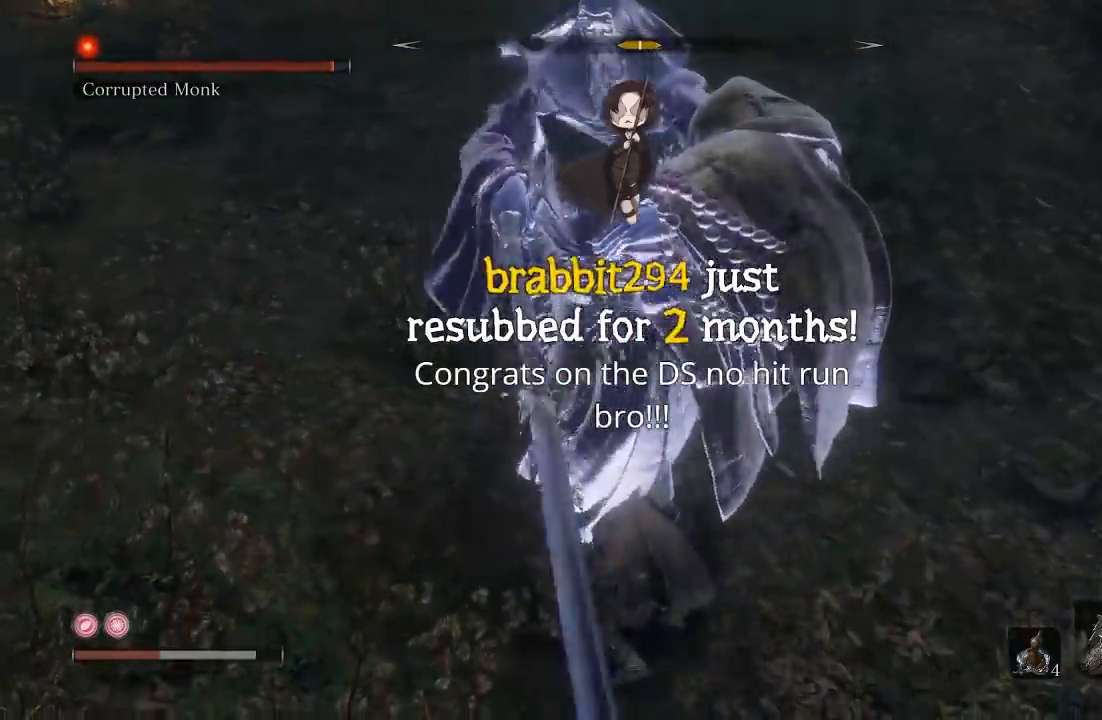
{"buttons": [], "left_stick": "down", "right_stick": "center", "button_events": [[17, "R1", "down"], [150, "R1", "up"], [300, "B", "down"], [400, "B", "up"]]}
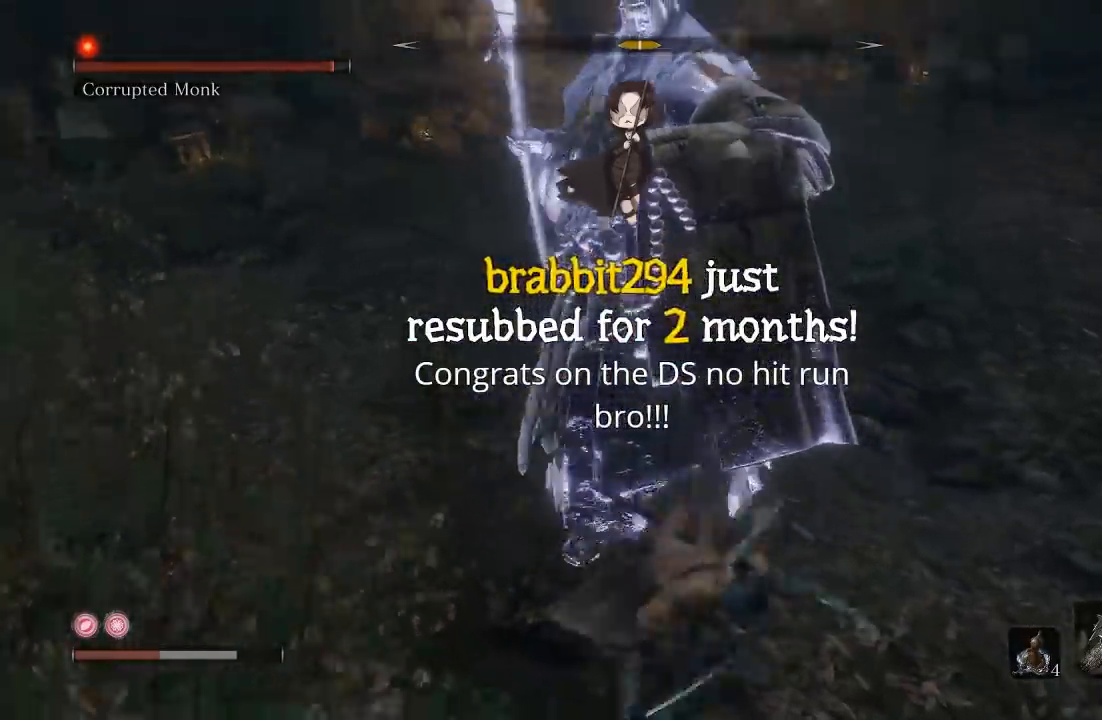
{"buttons": [], "left_stick": "down", "right_stick": "center", "button_events": [[383, "B", "down"], [433, "B", "up"]]}
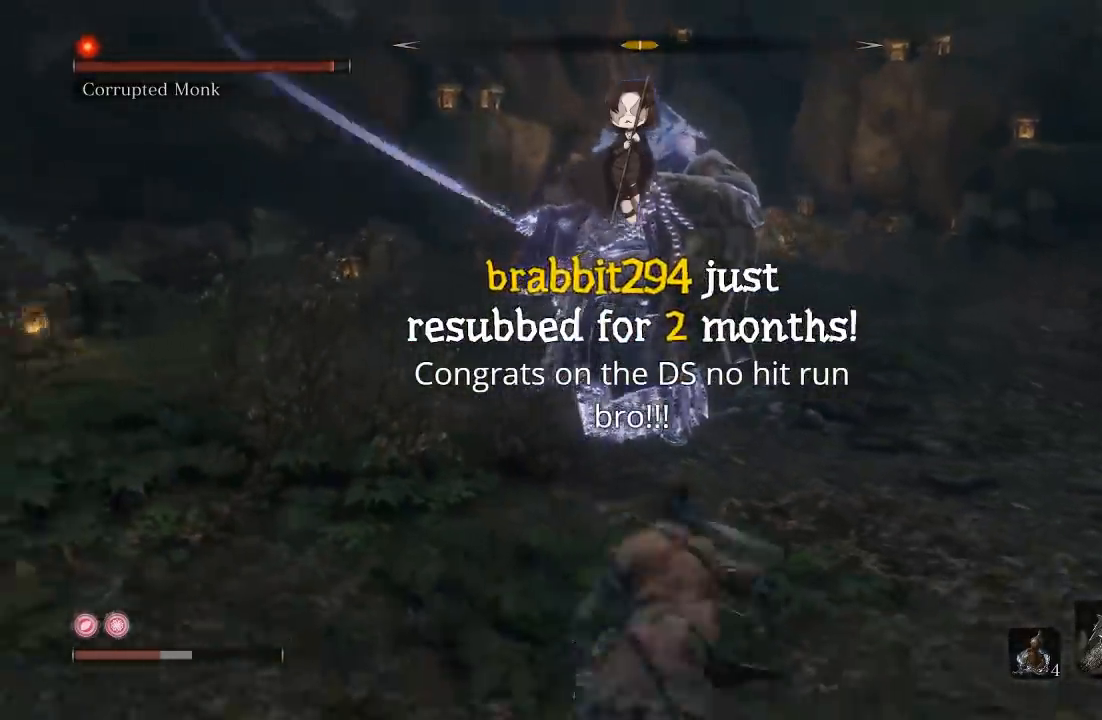
{"buttons": [], "left_stick": "down", "right_stick": "center", "button_events": []}
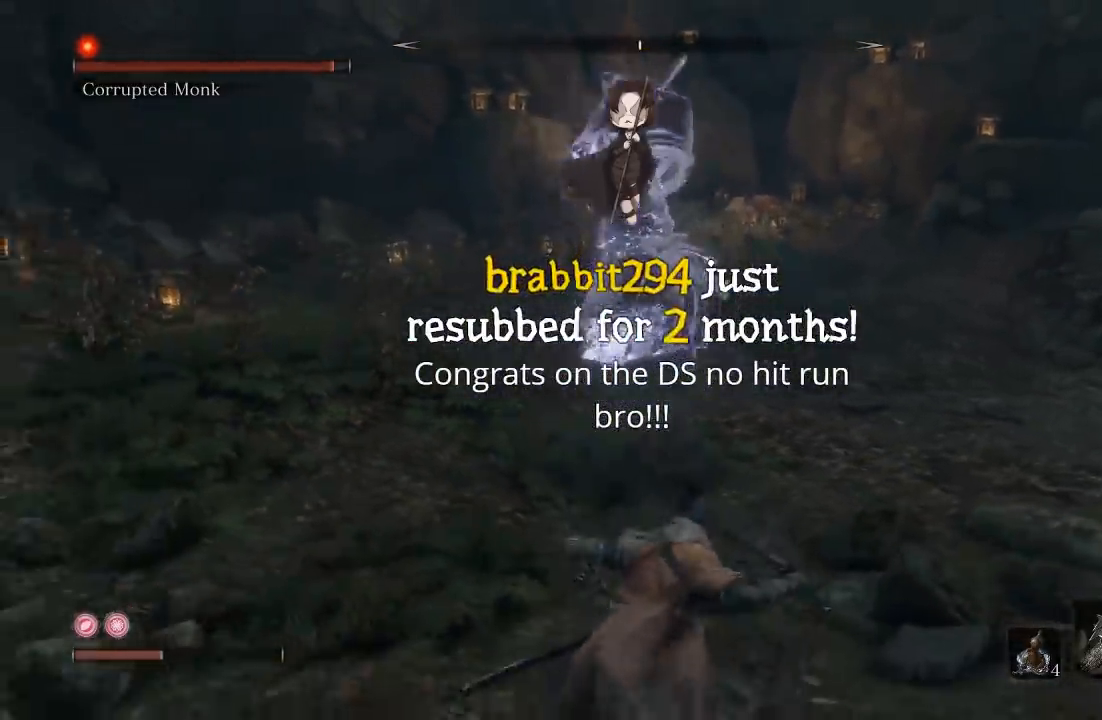
{"buttons": [], "left_stick": "down", "right_stick": "center", "button_events": []}
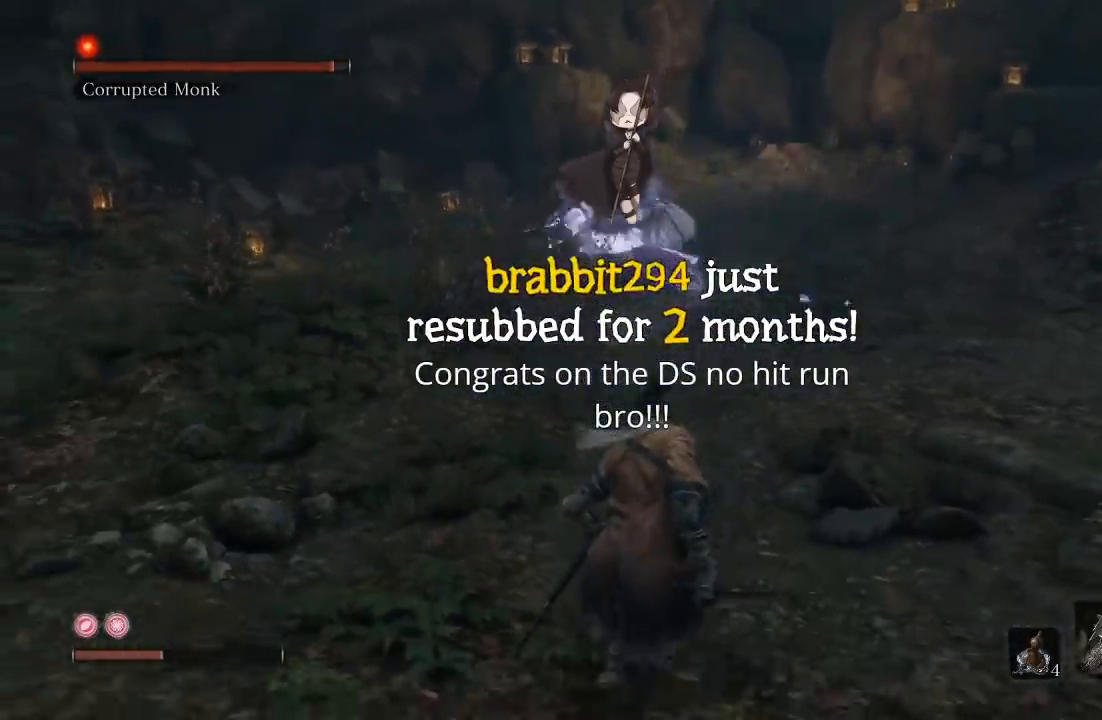
{"buttons": [], "left_stick": "down", "right_stick": "center", "button_events": []}
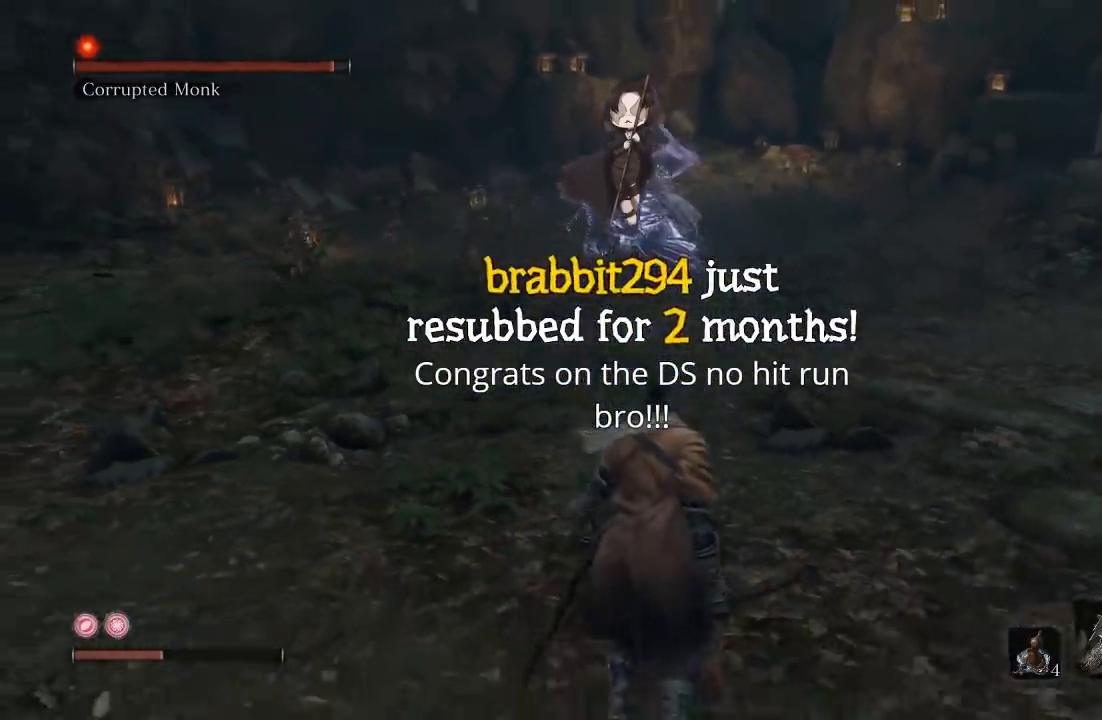
{"buttons": [], "left_stick": "up", "right_stick": "center", "button_events": [[167, "DPAD_UP", "down"], [317, "DPAD_UP", "up"]]}